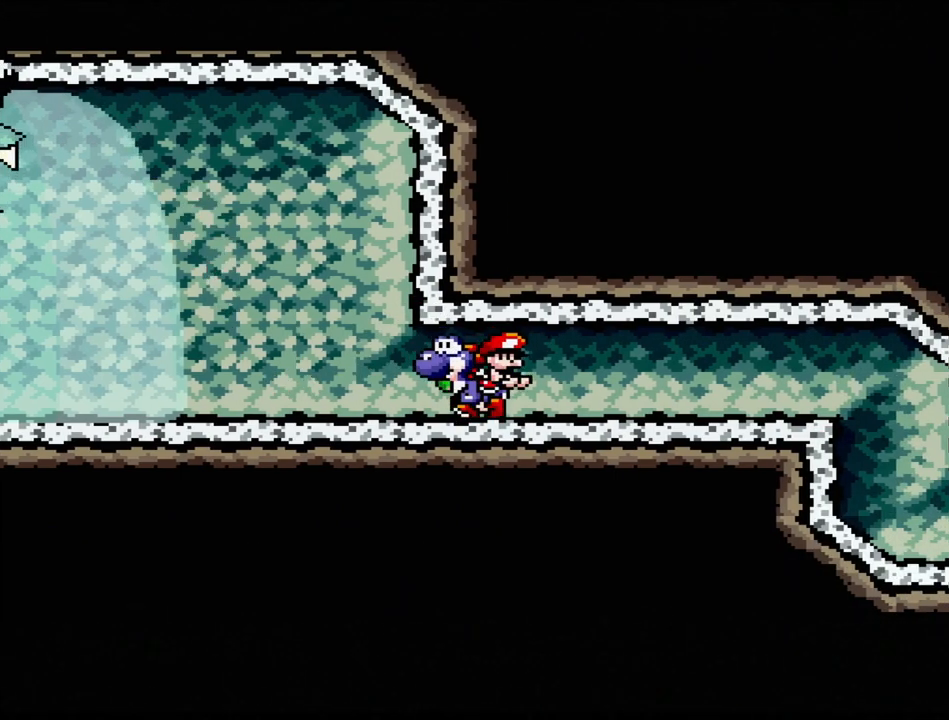
Gameplay with a controller (Nintendo layout); each line is a JSON object with the inputs held at the frame after it. "events" lists button and stick changes between this image and that frame as [ms after this image, input, new state], when the widget could be followed in between. Not read: L3 R3.
{"buttons": [], "events": [[67, "DPAD_LEFT", "up"], [217, "DPAD_LEFT", "down"], [333, "DPAD_LEFT", "up"]]}
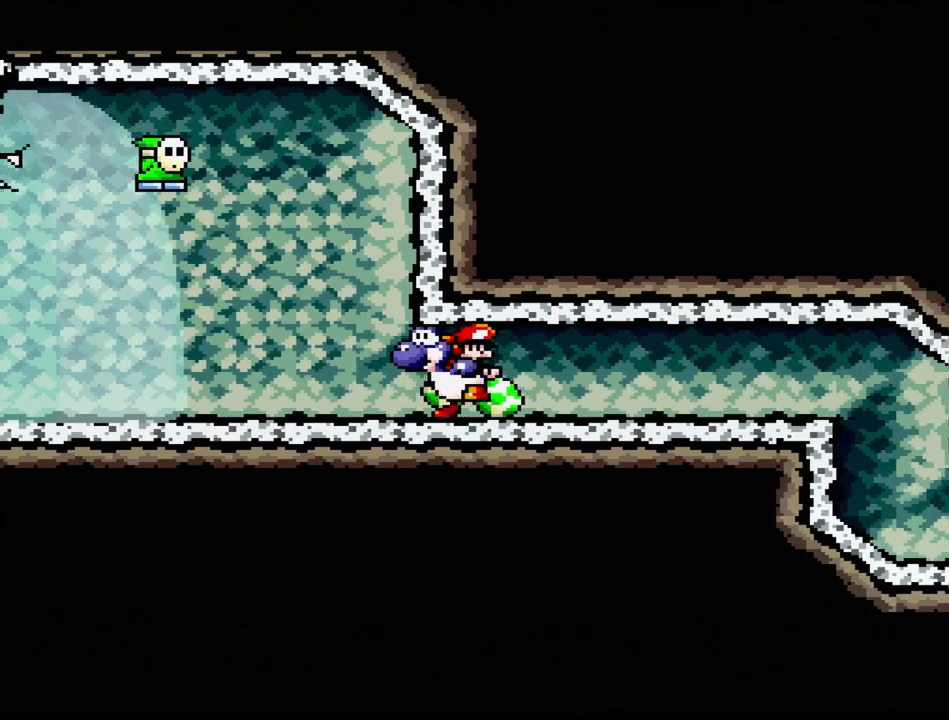
{"buttons": ["DPAD_DOWN"], "events": [[167, "Y", "down"], [317, "Y", "up"], [400, "DPAD_DOWN", "down"]]}
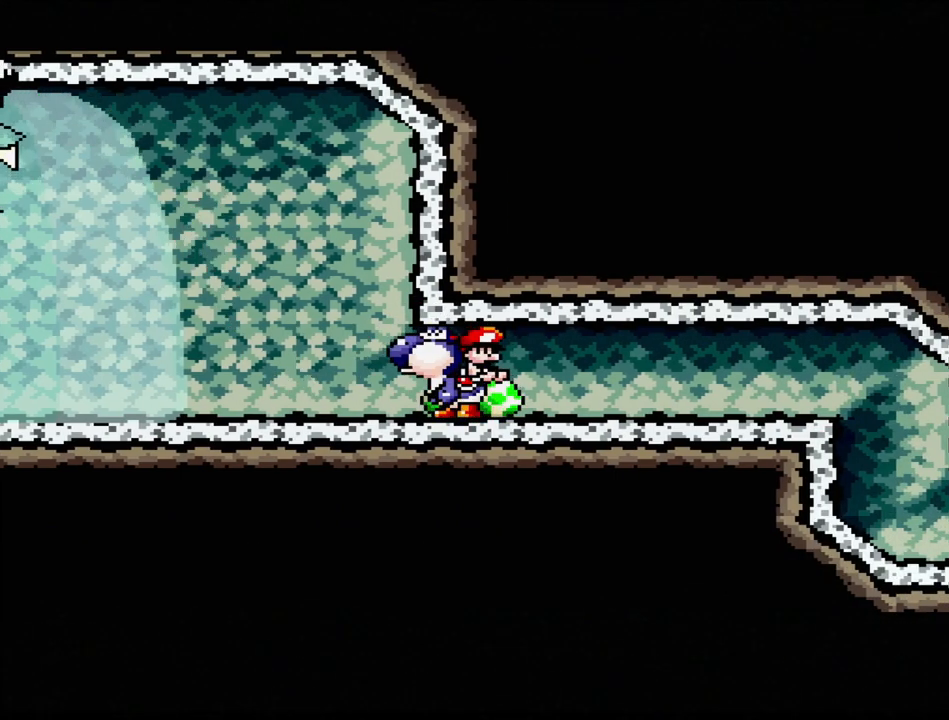
{"buttons": [], "events": [[33, "DPAD_DOWN", "up"]]}
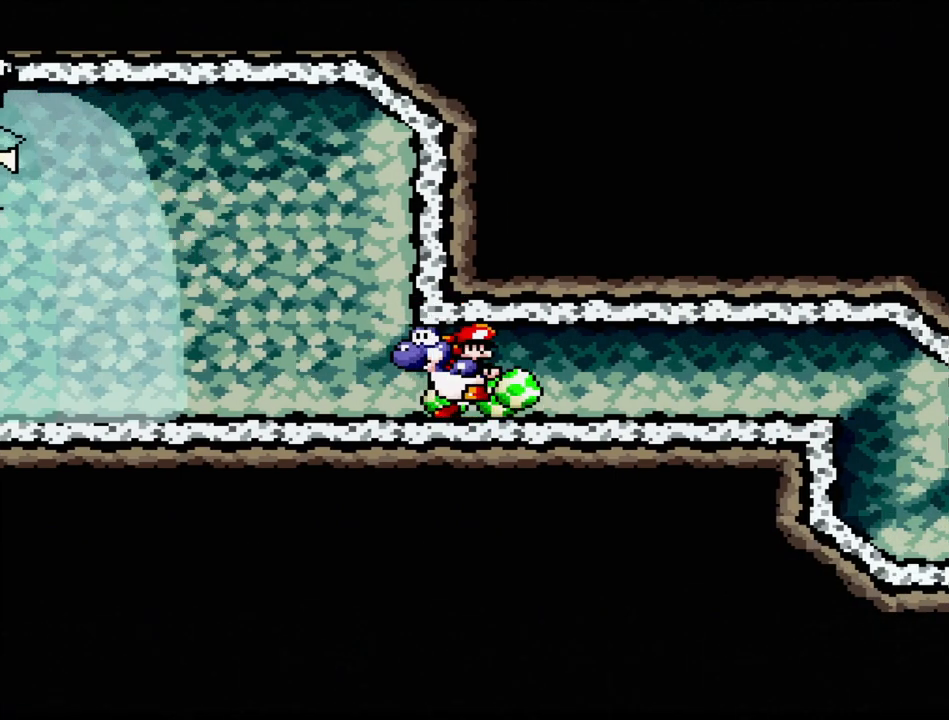
{"buttons": [], "events": []}
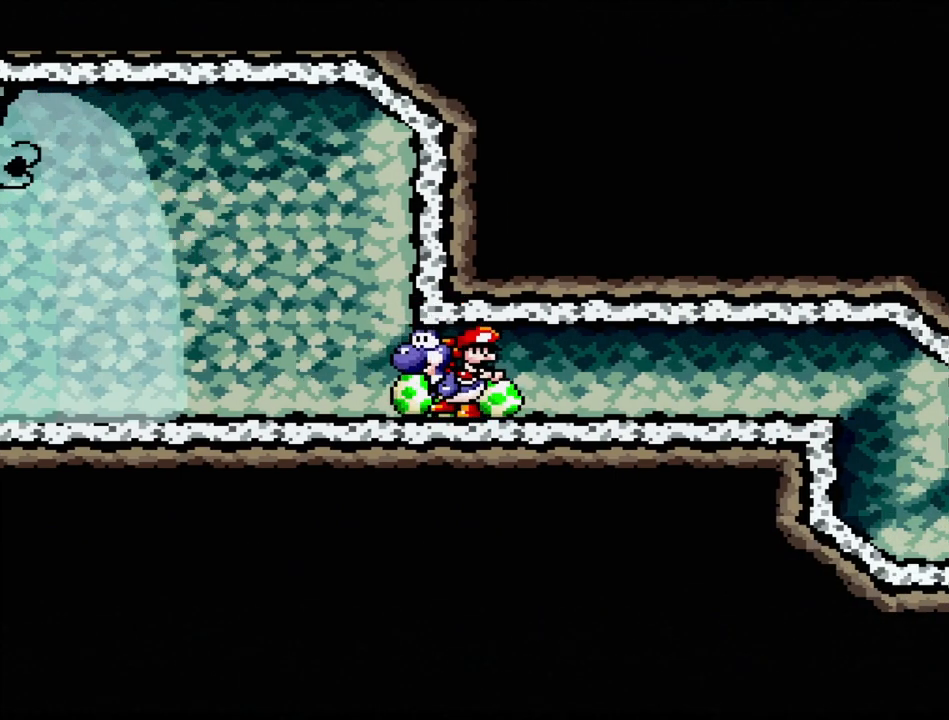
{"buttons": [], "events": [[133, "DPAD_LEFT", "down"], [217, "DPAD_LEFT", "up"]]}
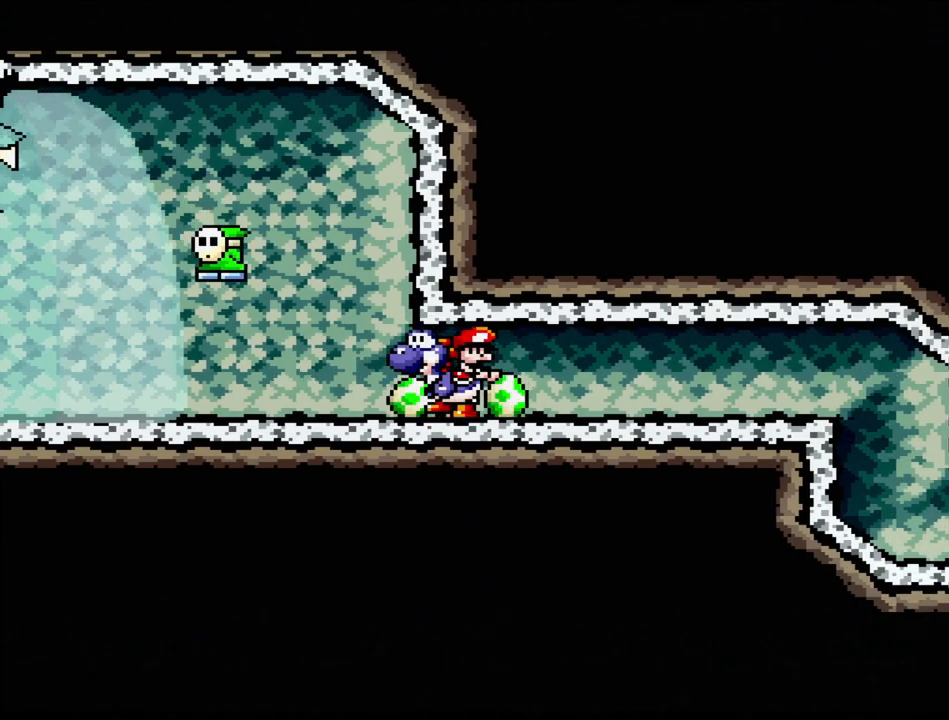
{"buttons": [], "events": [[67, "Y", "down"], [217, "Y", "up"], [233, "DPAD_DOWN", "down"], [383, "DPAD_DOWN", "up"]]}
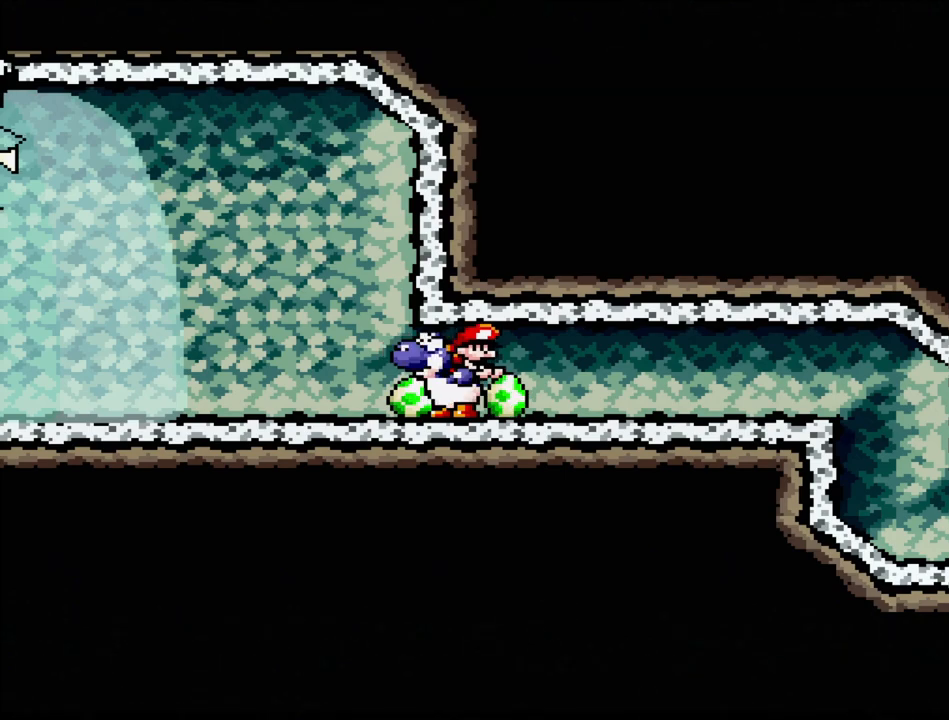
{"buttons": [], "events": []}
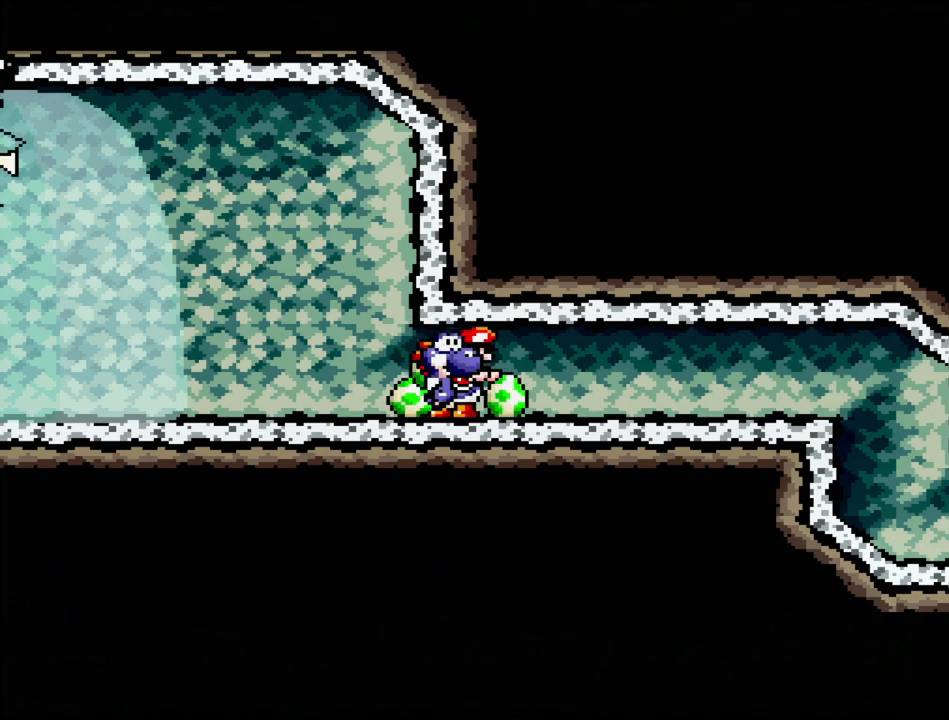
{"buttons": [], "events": []}
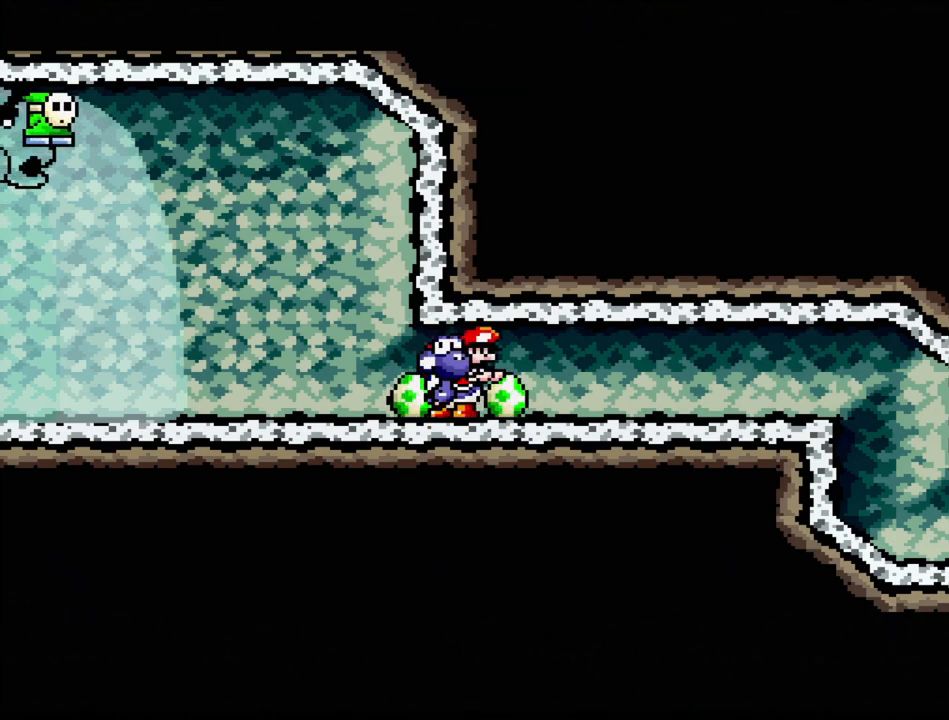
{"buttons": ["Y"], "events": [[467, "Y", "down"]]}
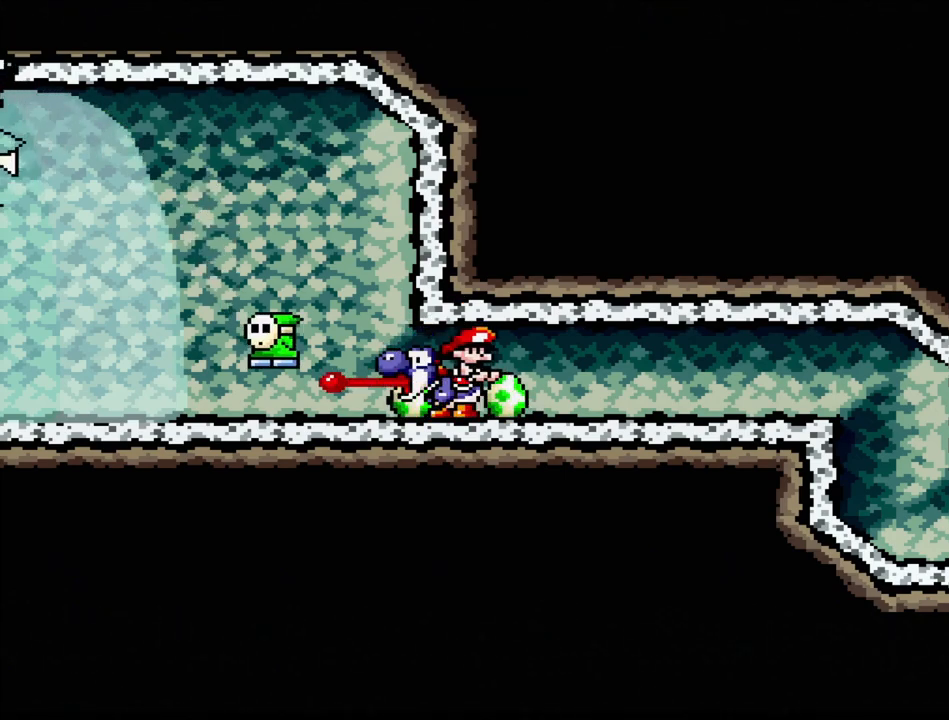
{"buttons": [], "events": [[83, "DPAD_DOWN", "down"], [83, "Y", "up"], [233, "DPAD_DOWN", "up"]]}
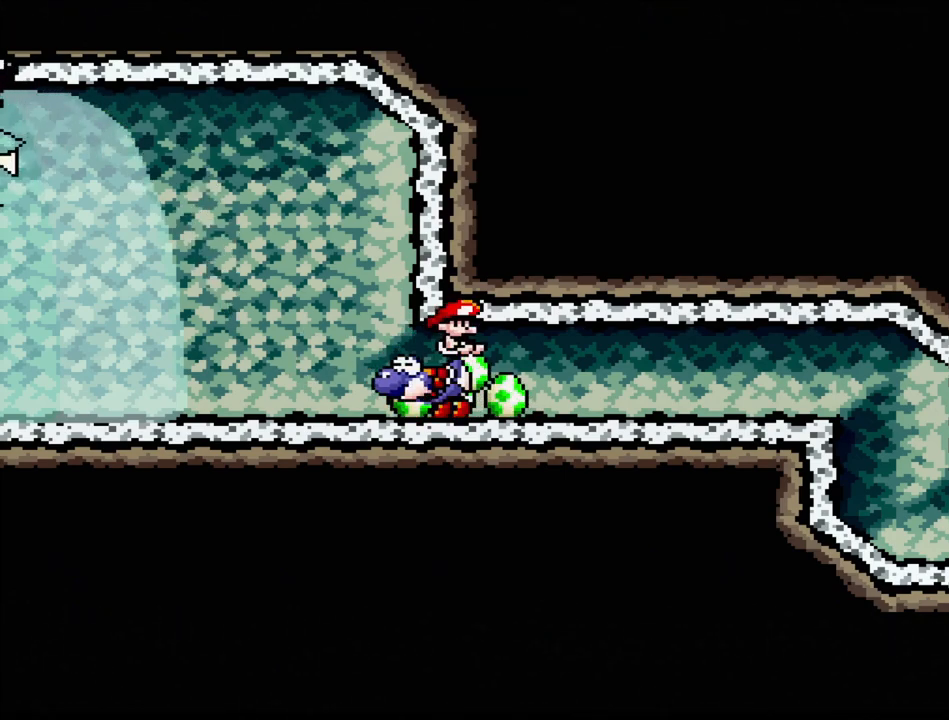
{"buttons": [], "events": []}
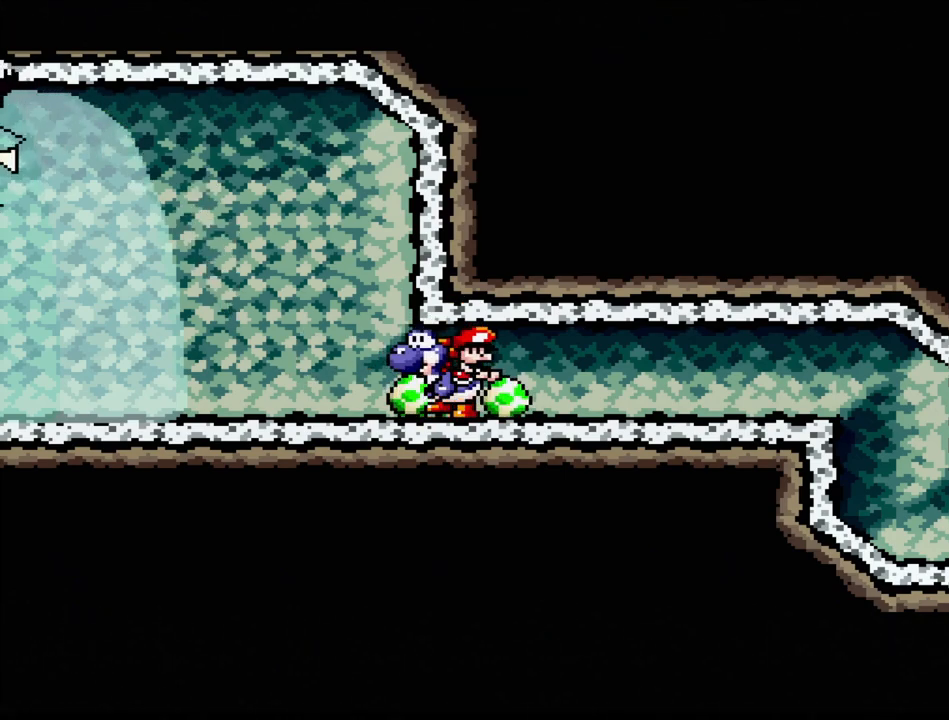
{"buttons": [], "events": []}
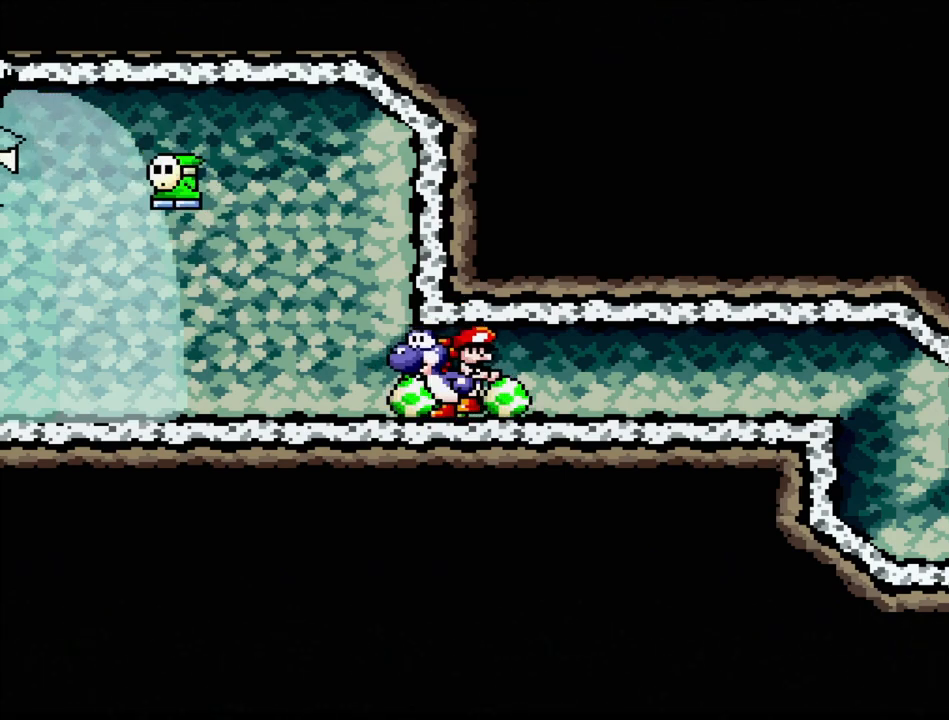
{"buttons": [], "events": [[117, "Y", "down"], [233, "DPAD_DOWN", "down"], [250, "Y", "up"], [367, "DPAD_DOWN", "up"]]}
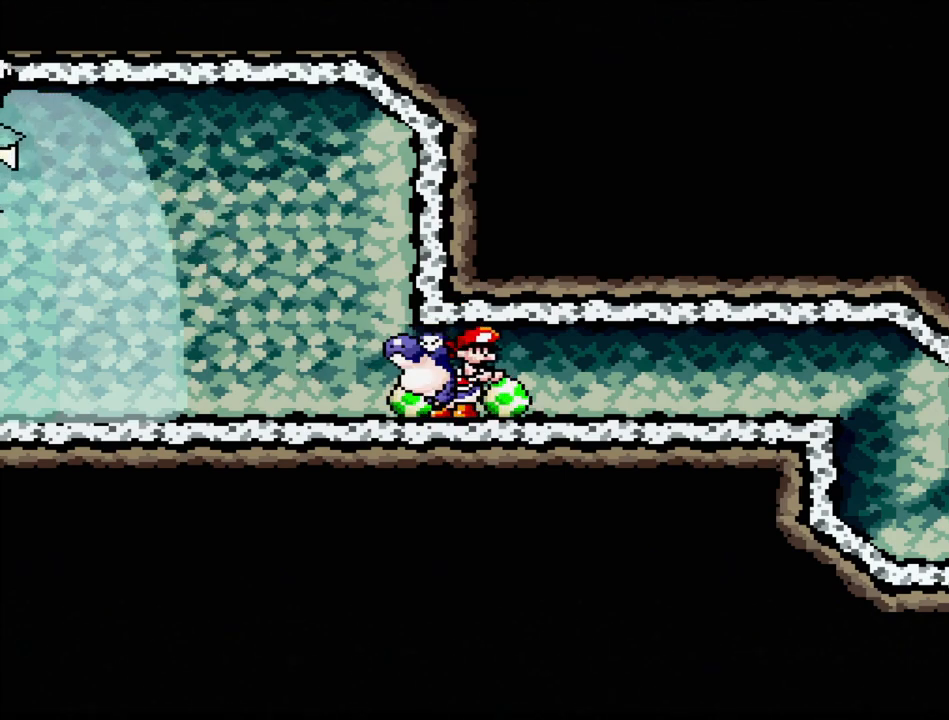
{"buttons": [], "events": []}
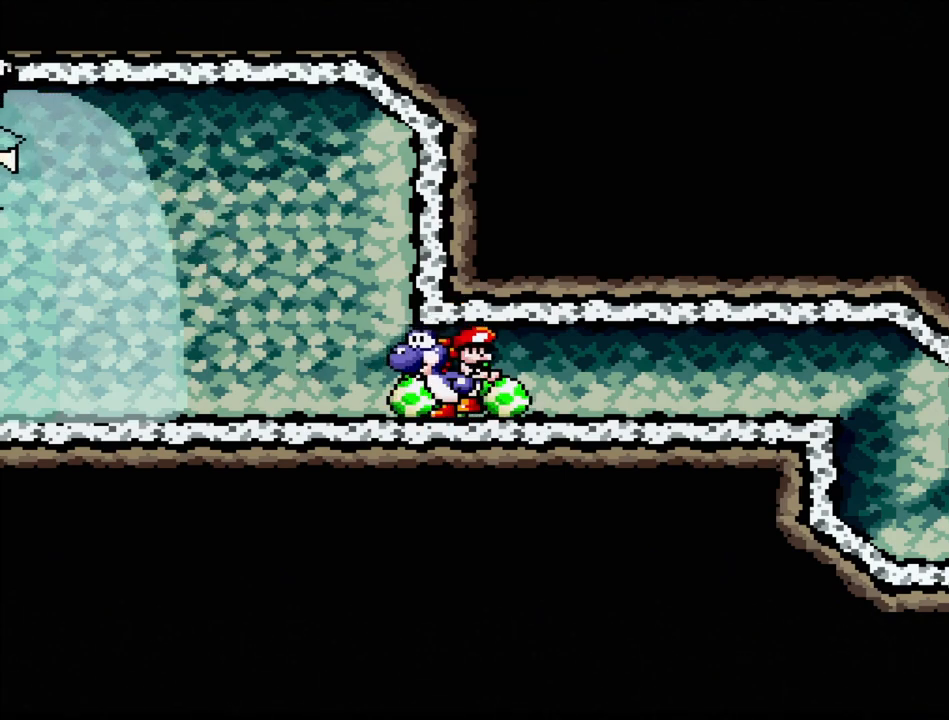
{"buttons": [], "events": []}
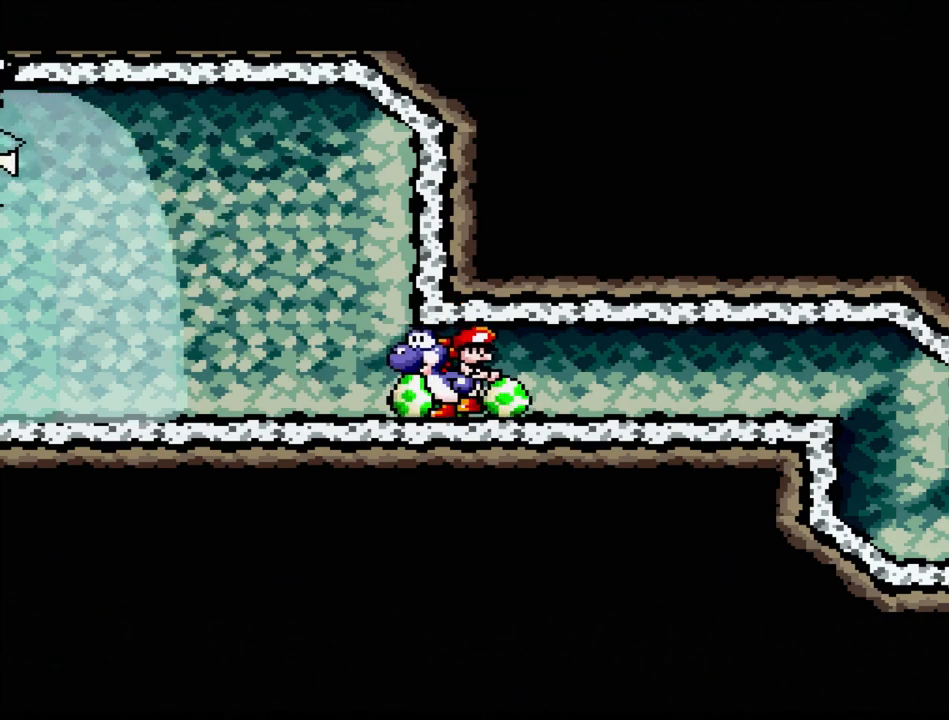
{"buttons": ["DPAD_RIGHT"], "events": [[183, "DPAD_RIGHT", "down"]]}
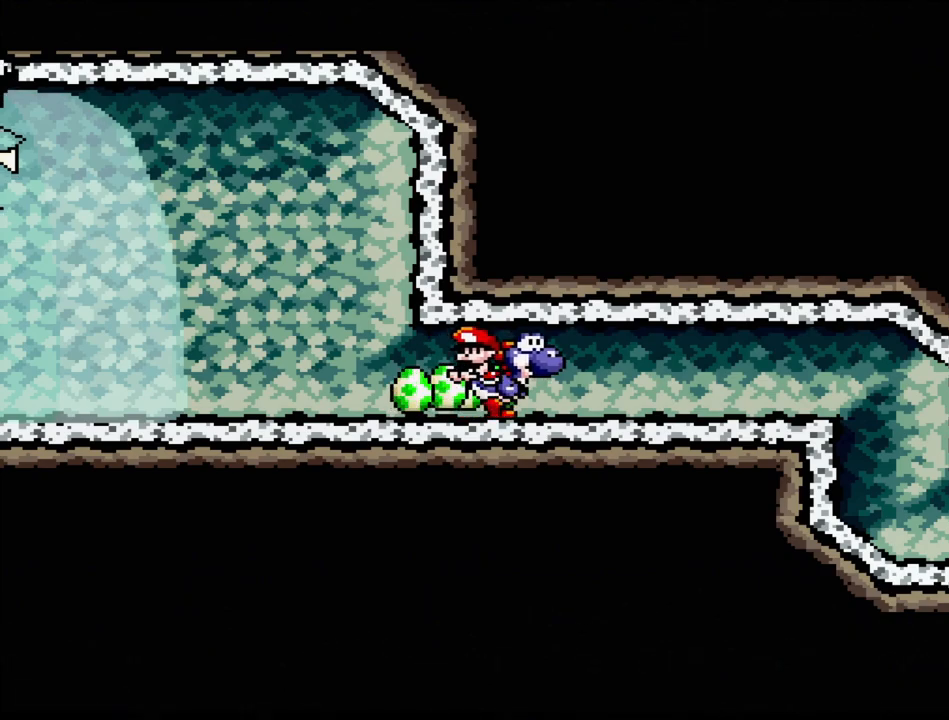
{"buttons": ["DPAD_RIGHT"], "events": []}
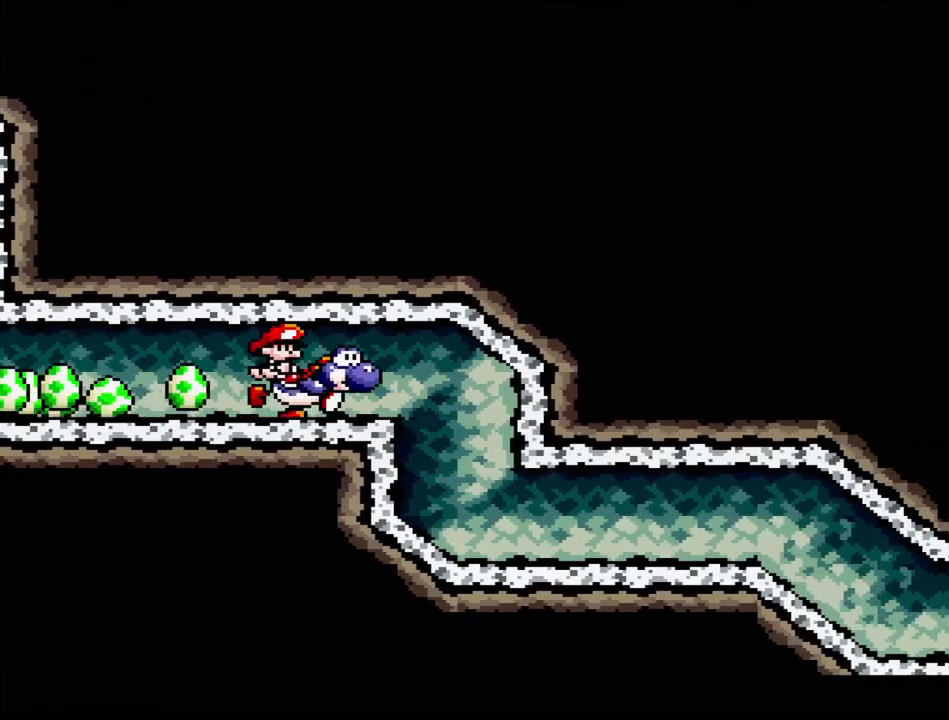
{"buttons": ["DPAD_RIGHT"], "events": []}
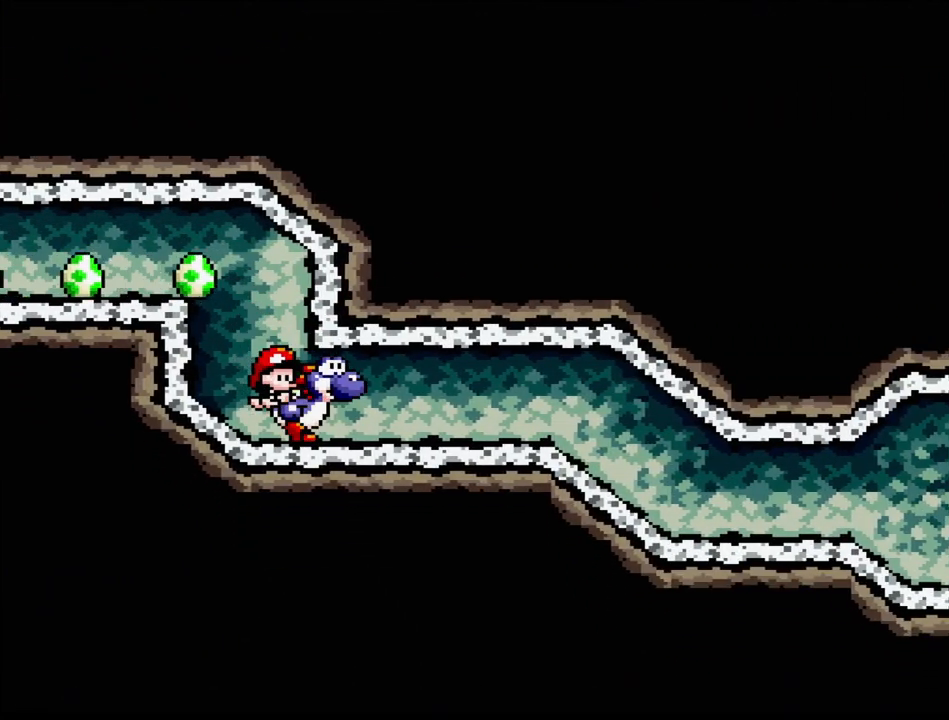
{"buttons": ["DPAD_RIGHT"], "events": []}
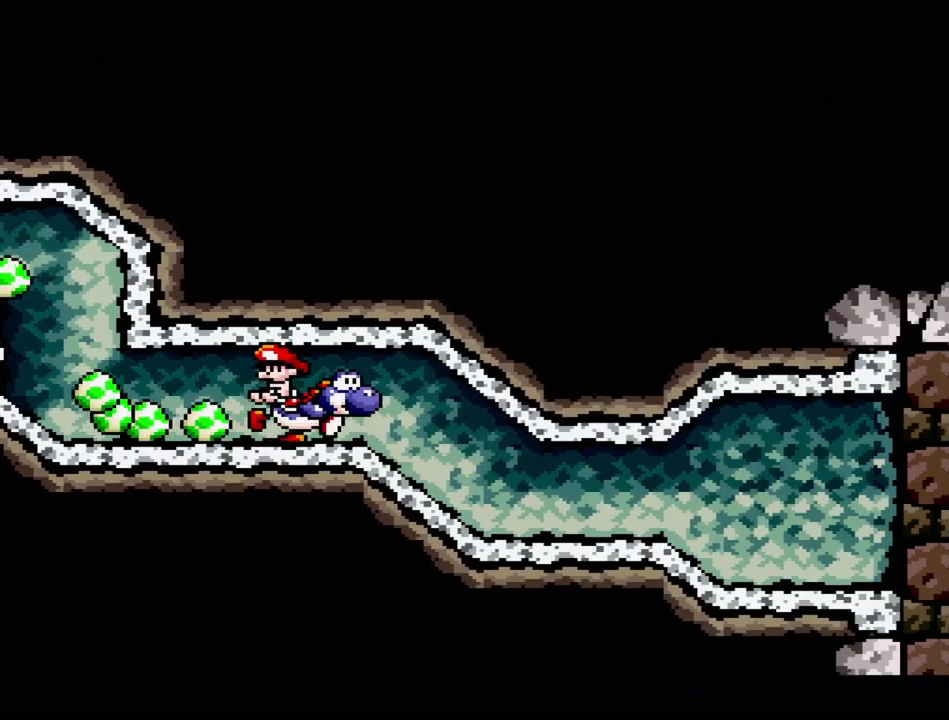
{"buttons": ["DPAD_RIGHT"], "events": [[117, "DPAD_RIGHT", "up"], [267, "DPAD_RIGHT", "down"]]}
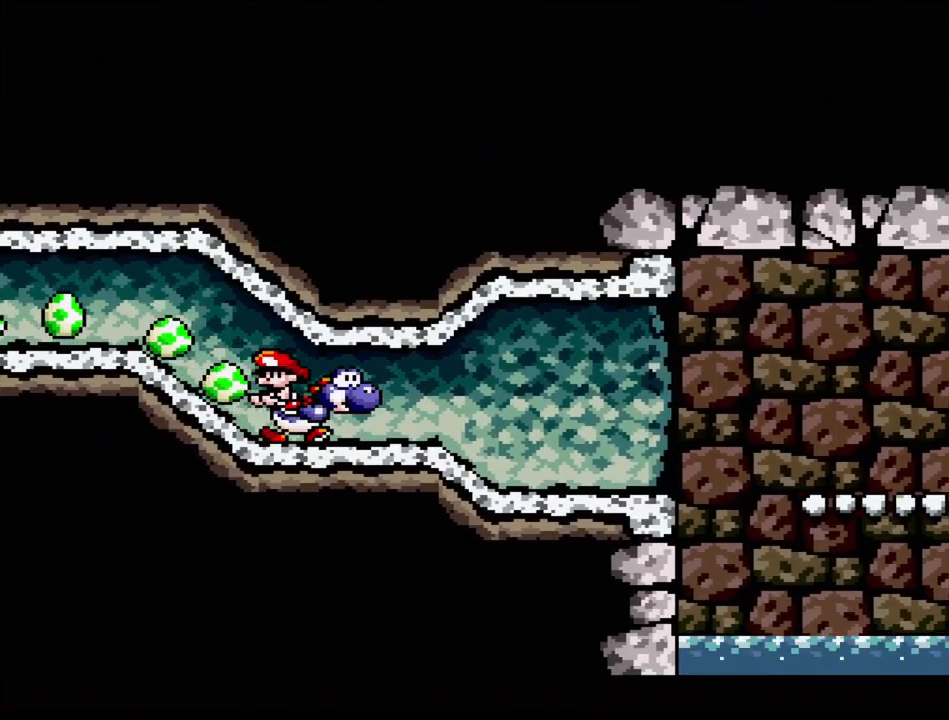
{"buttons": ["DPAD_LEFT"], "events": [[200, "DPAD_RIGHT", "up"], [417, "DPAD_LEFT", "down"]]}
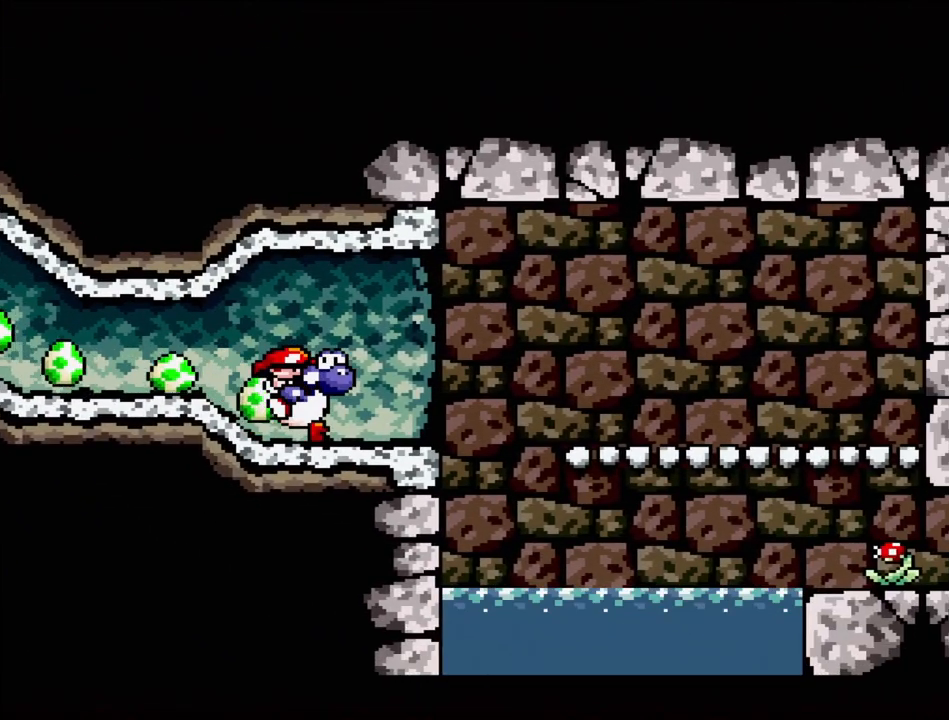
{"buttons": ["DPAD_RIGHT"], "events": [[50, "DPAD_LEFT", "up"], [217, "DPAD_RIGHT", "down"]]}
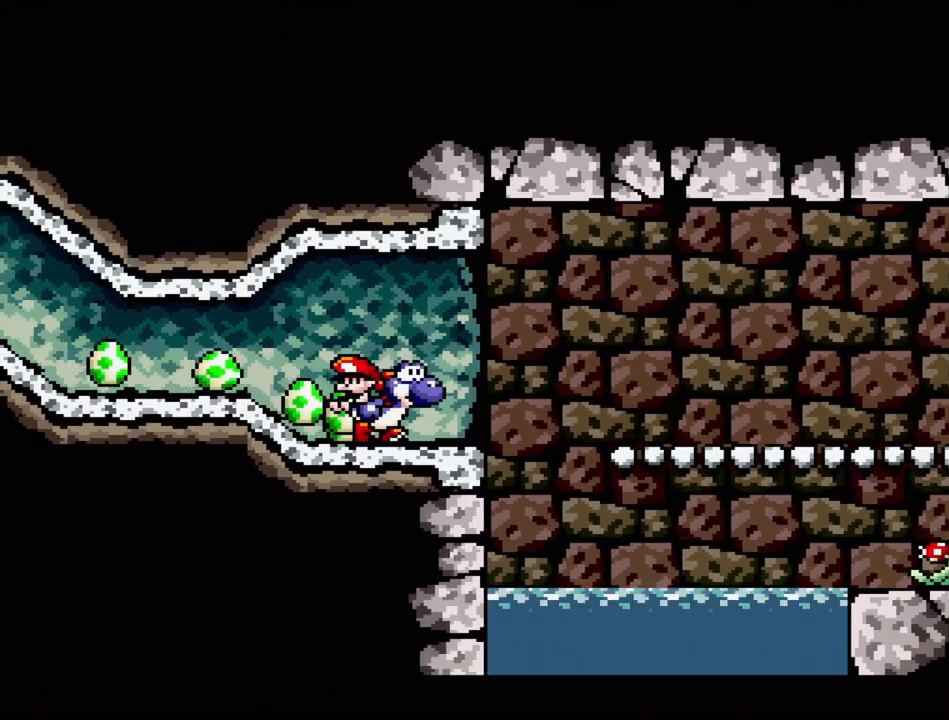
{"buttons": [], "events": [[217, "B", "down"], [383, "B", "up"], [433, "DPAD_RIGHT", "up"]]}
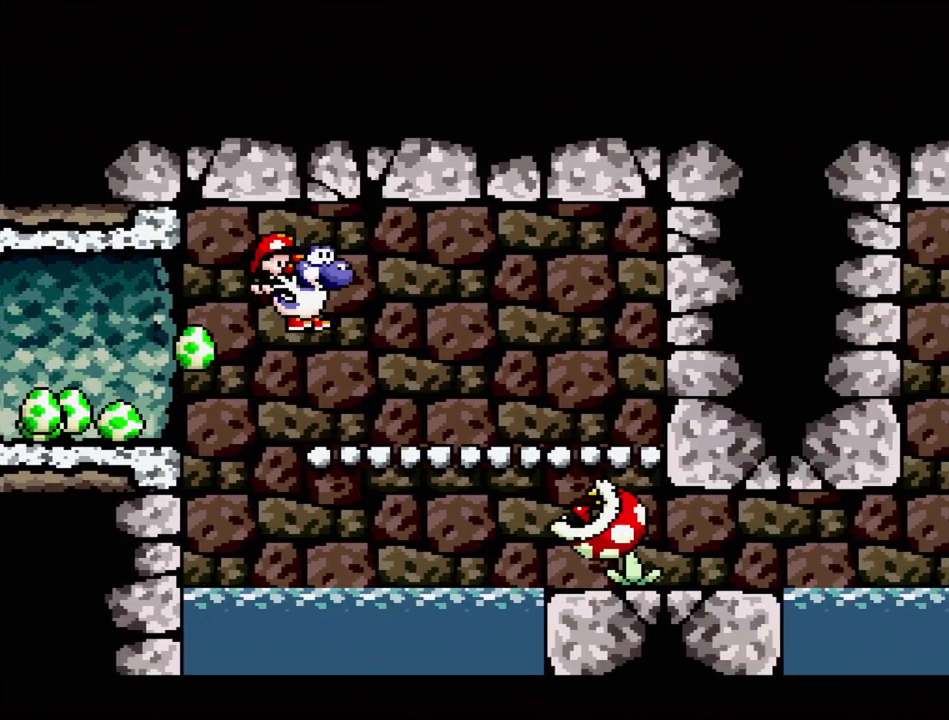
{"buttons": ["DPAD_LEFT"], "events": [[67, "DPAD_LEFT", "down"]]}
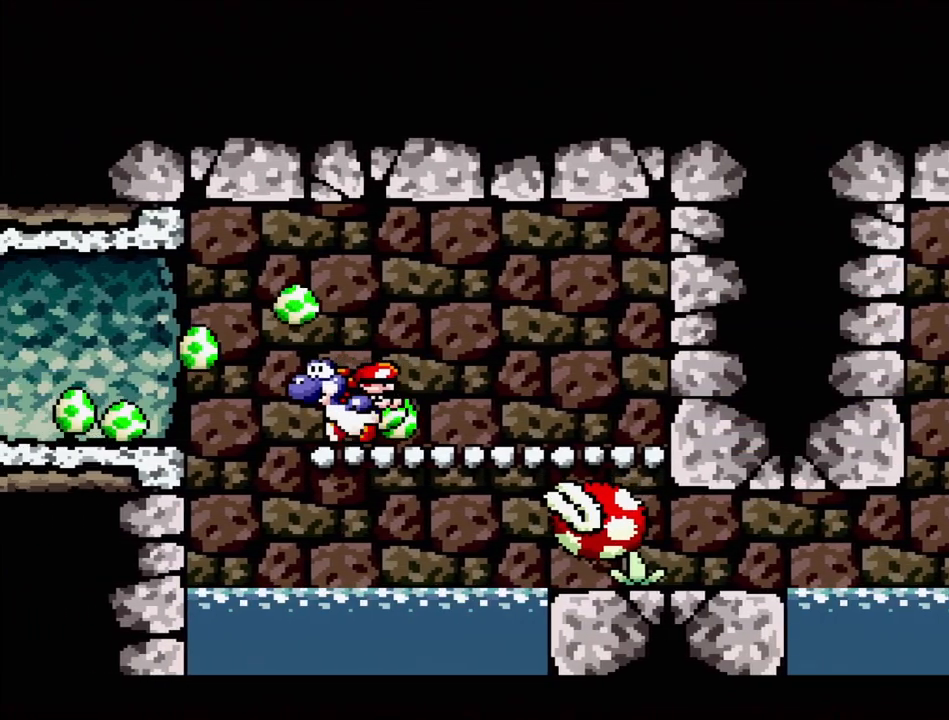
{"buttons": [], "events": [[33, "DPAD_LEFT", "up"]]}
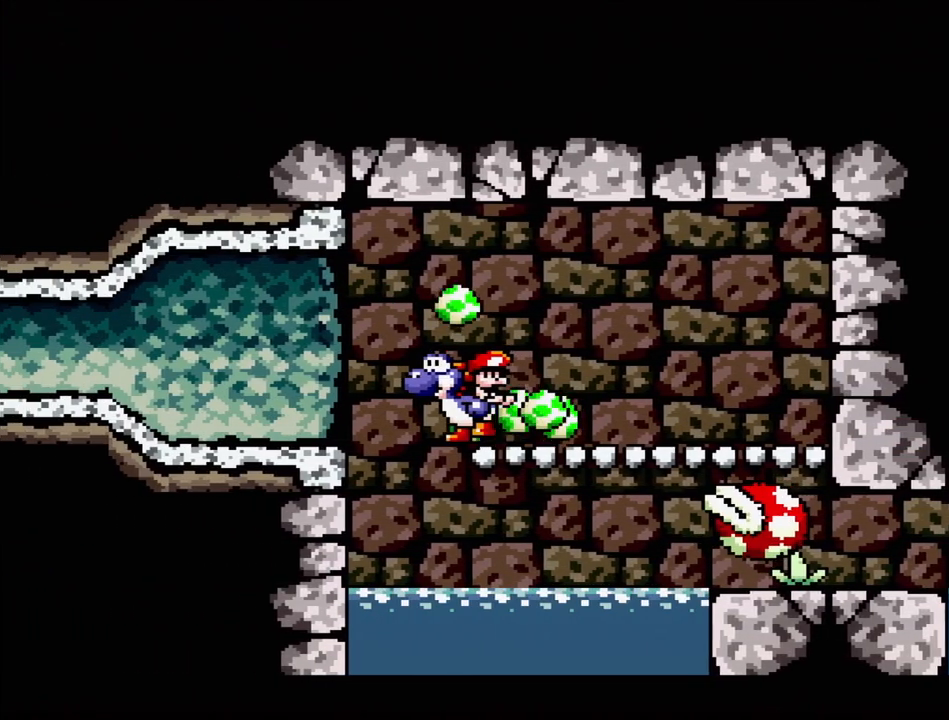
{"buttons": [], "events": []}
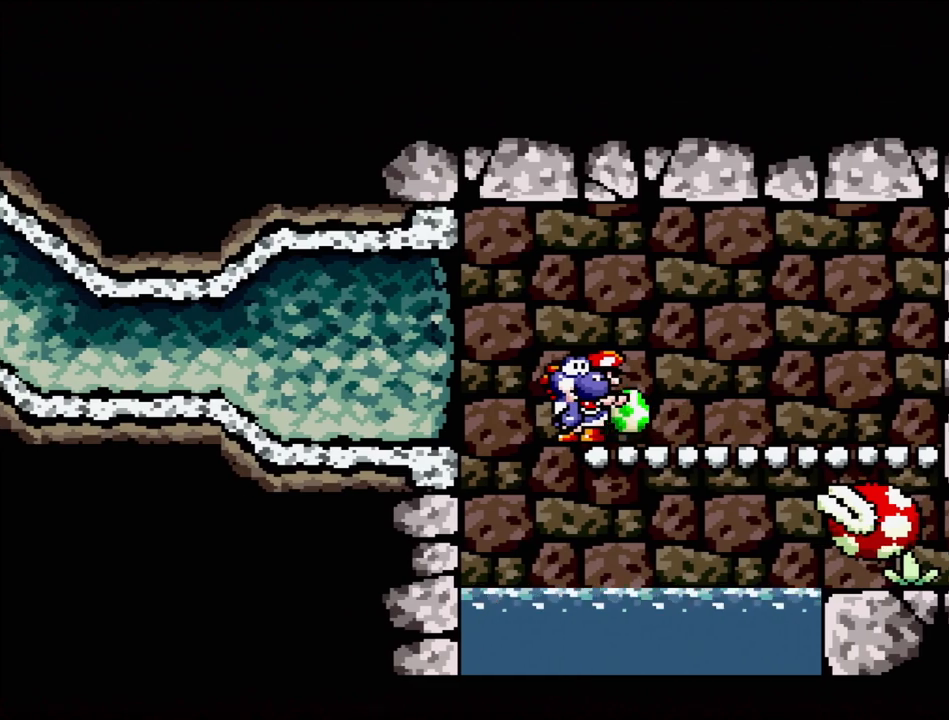
{"buttons": [], "events": []}
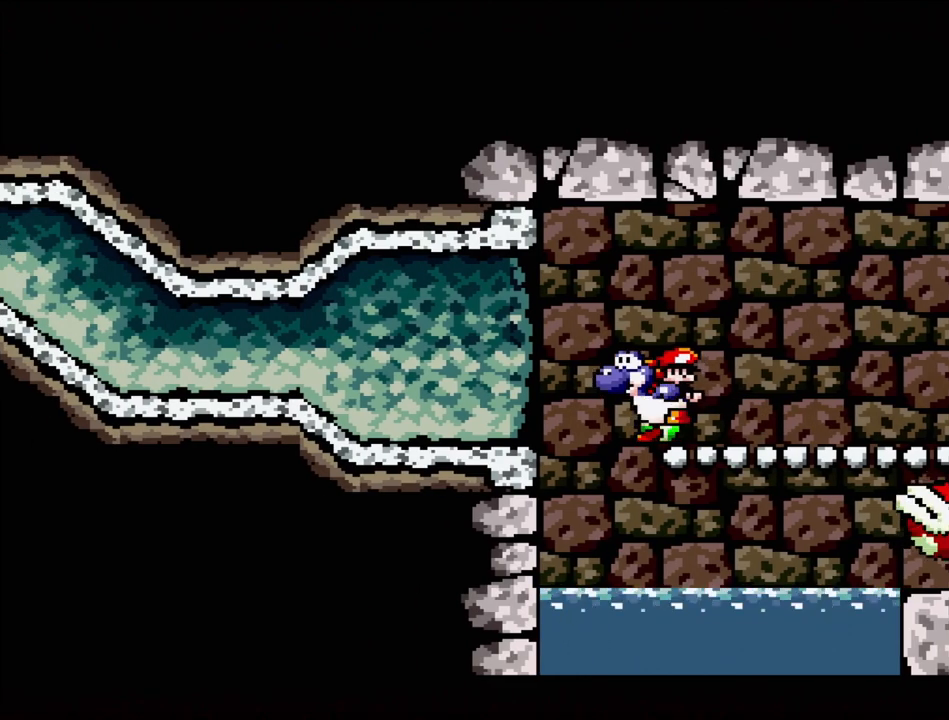
{"buttons": [], "events": []}
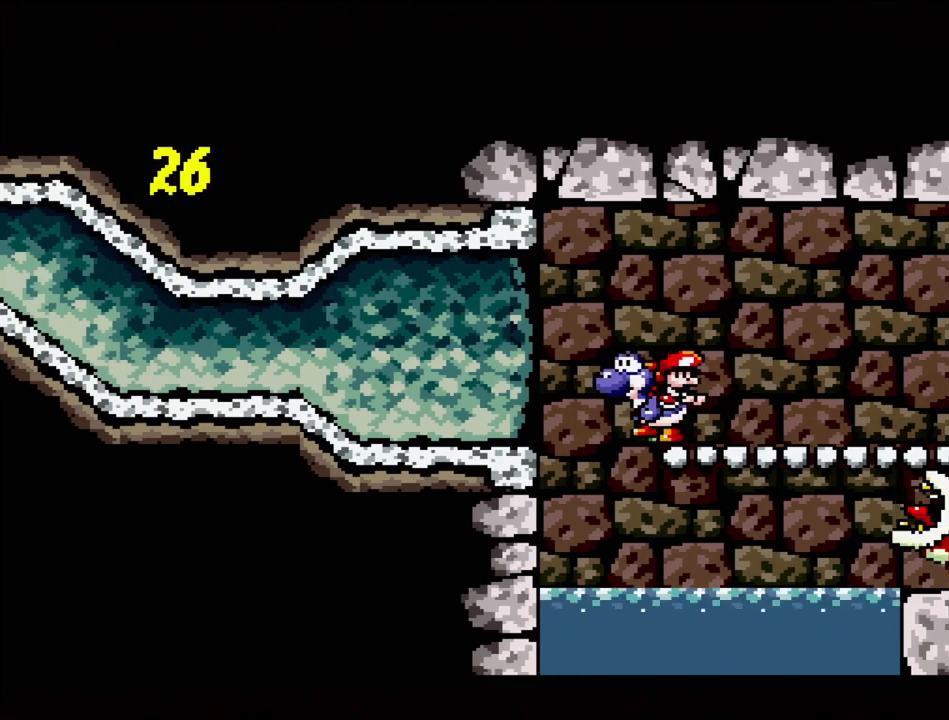
{"buttons": ["A"], "events": [[67, "A", "down"]]}
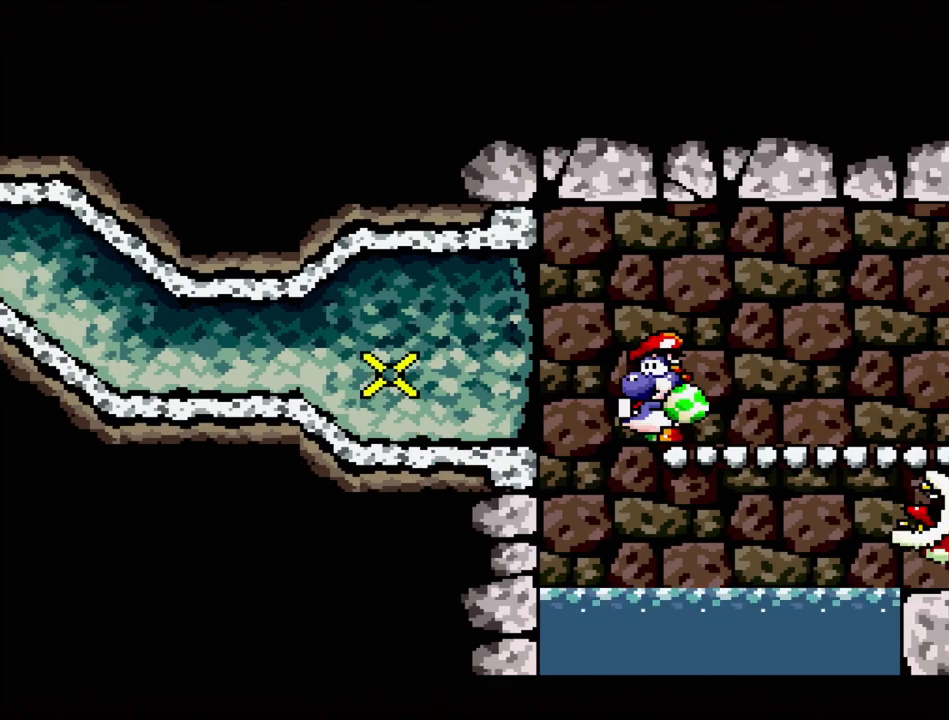
{"buttons": ["A"], "events": []}
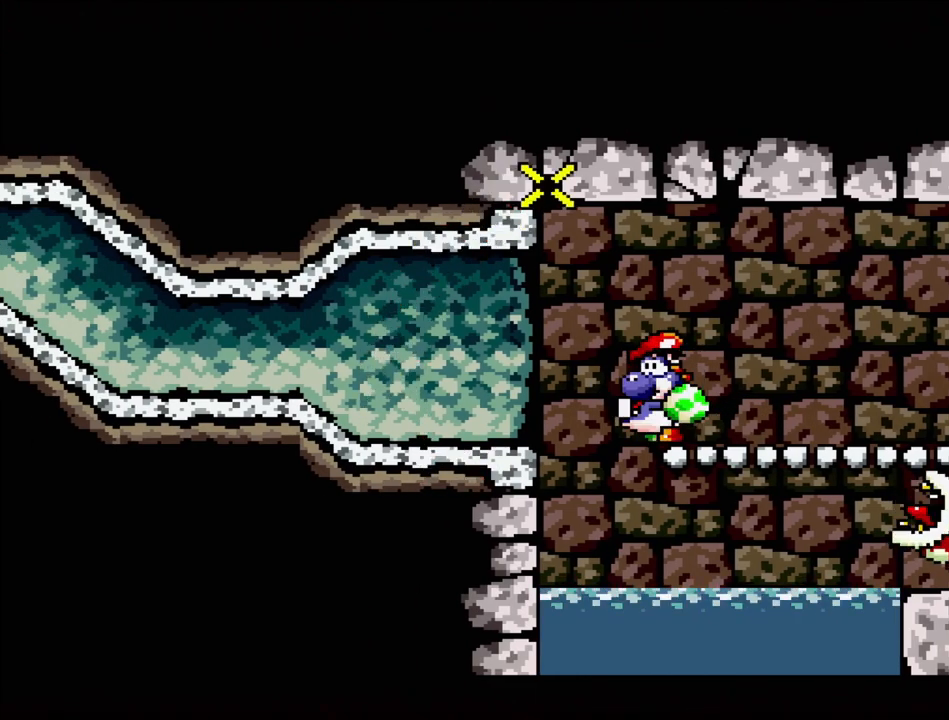
{"buttons": ["A"], "events": []}